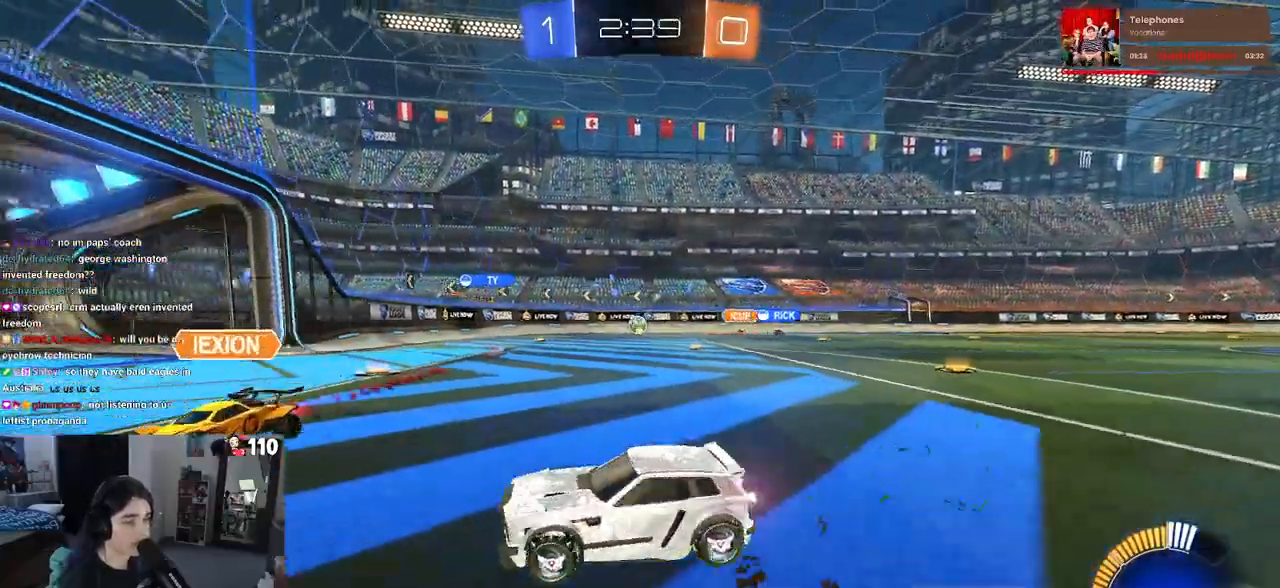
Gameplay with a controller (PlayStation layout); each line is a JSON object with the inputs held at the frame after it. "events" lists button and stick changes between this image and that frame as [ms after this image, input, new state], when the widget could be followed in between.
{"buttons": ["R2"], "left_stick": "right", "right_stick": "center", "events": []}
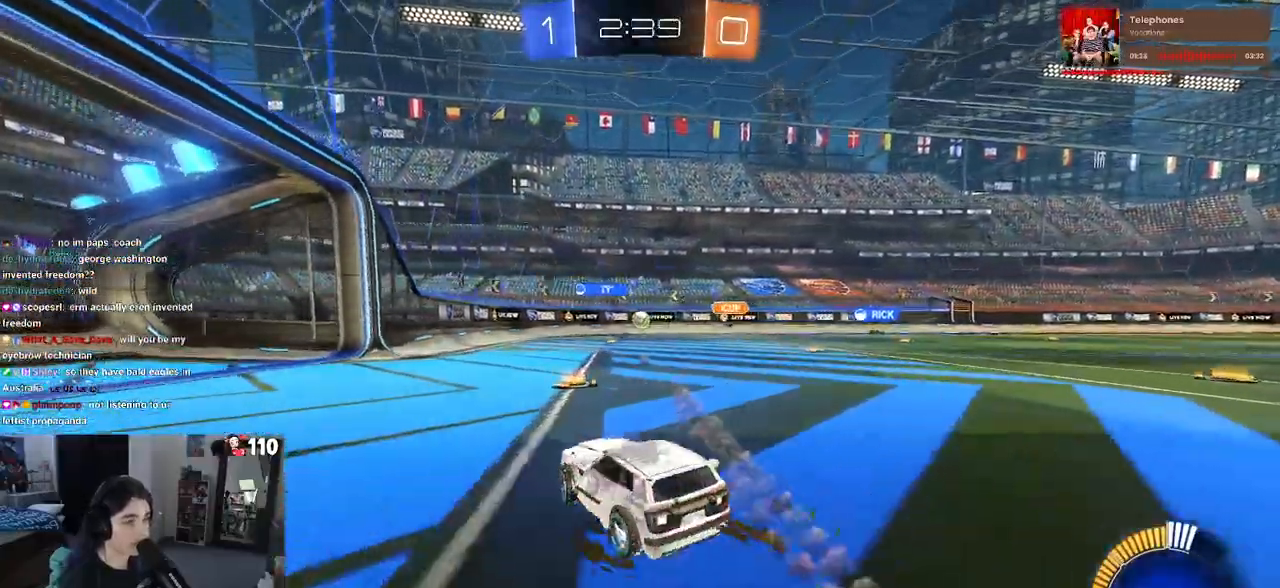
{"buttons": ["R2"], "left_stick": "center", "right_stick": "center", "events": [[183, "left_stick", "center"], [300, "left_stick", "left"], [500, "left_stick", "center"]]}
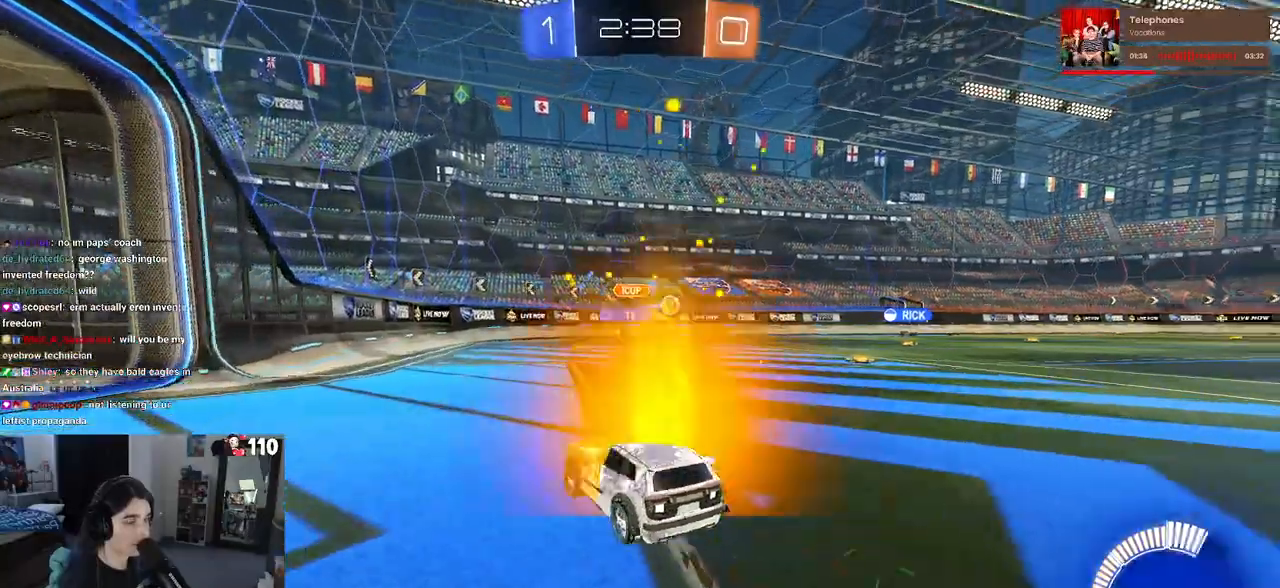
{"buttons": ["R2"], "left_stick": "right", "right_stick": "center", "events": [[500, "left_stick", "right"]]}
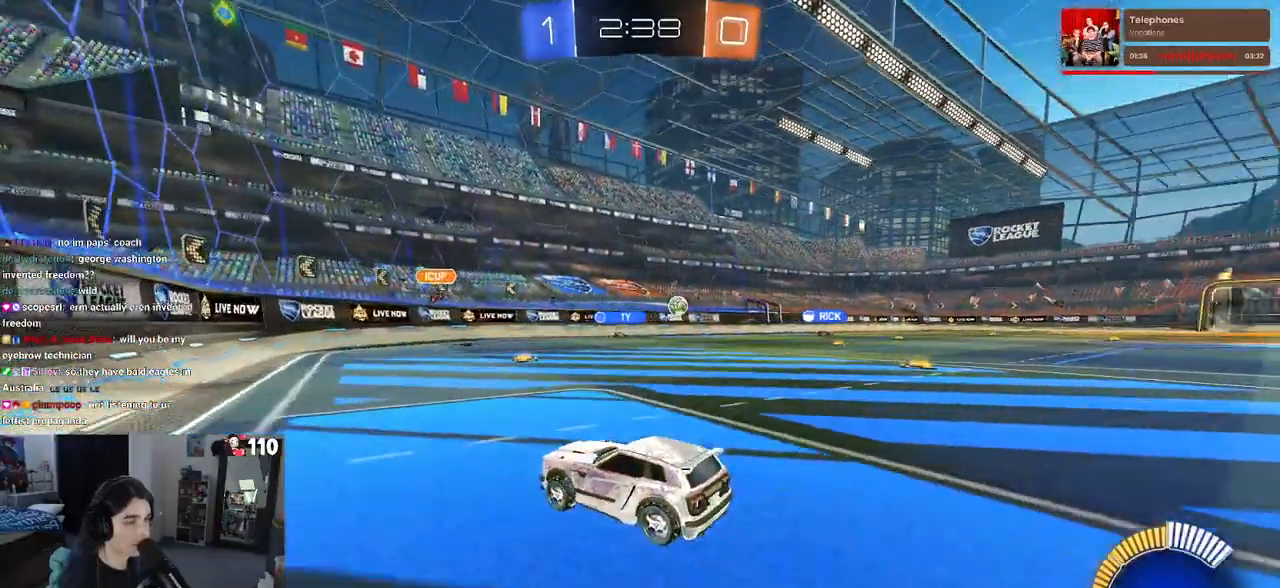
{"buttons": ["R2"], "left_stick": "center", "right_stick": "center", "events": [[417, "left_stick", "center"]]}
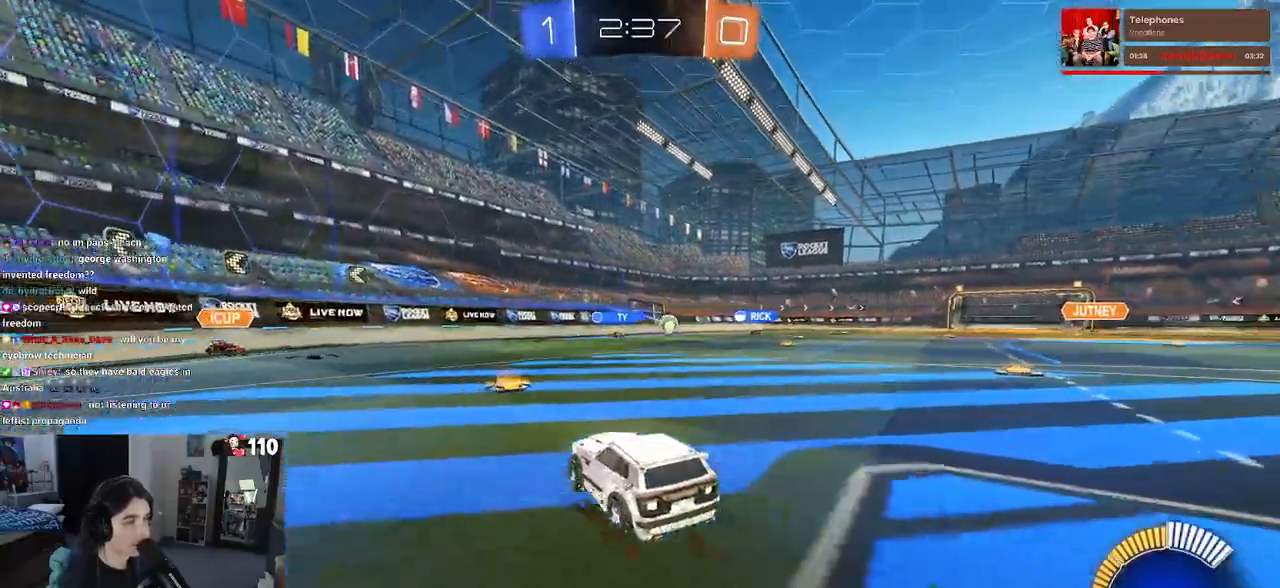
{"buttons": ["R2"], "left_stick": "center", "right_stick": "center", "events": []}
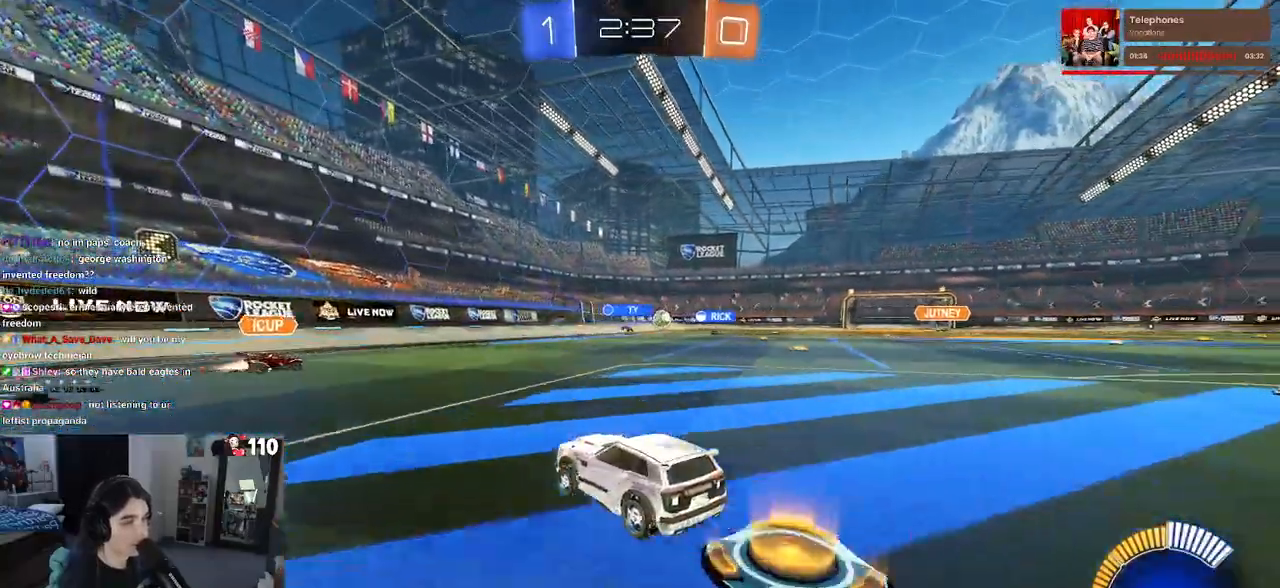
{"buttons": ["R2"], "left_stick": "center", "right_stick": "center", "events": []}
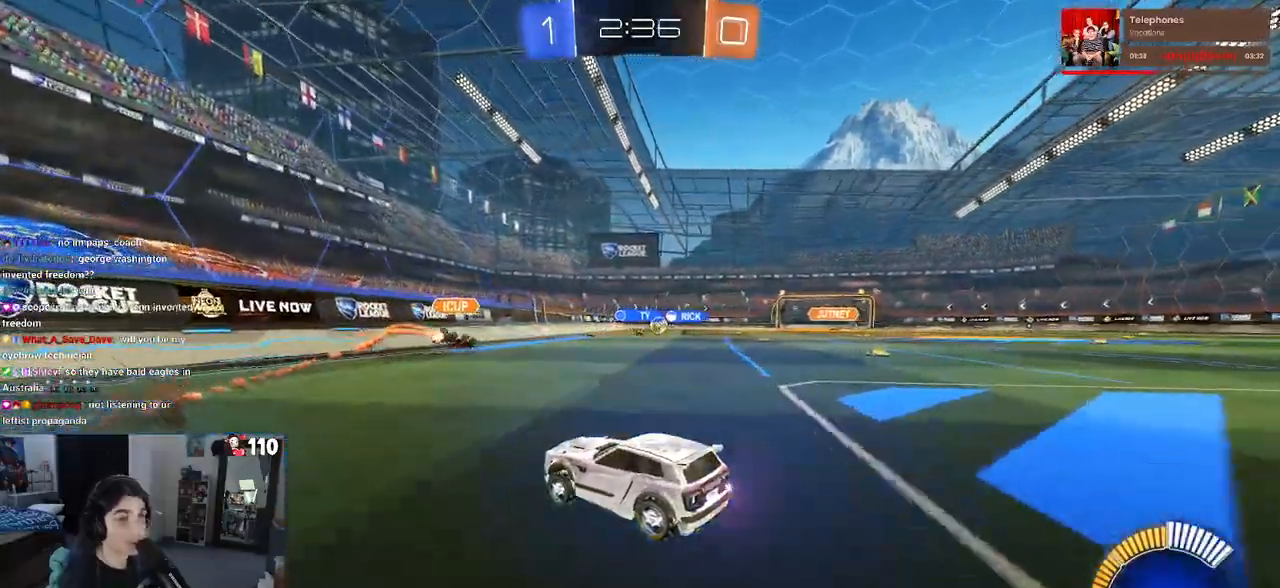
{"buttons": ["R2"], "left_stick": "right", "right_stick": "center", "events": [[467, "left_stick", "right"]]}
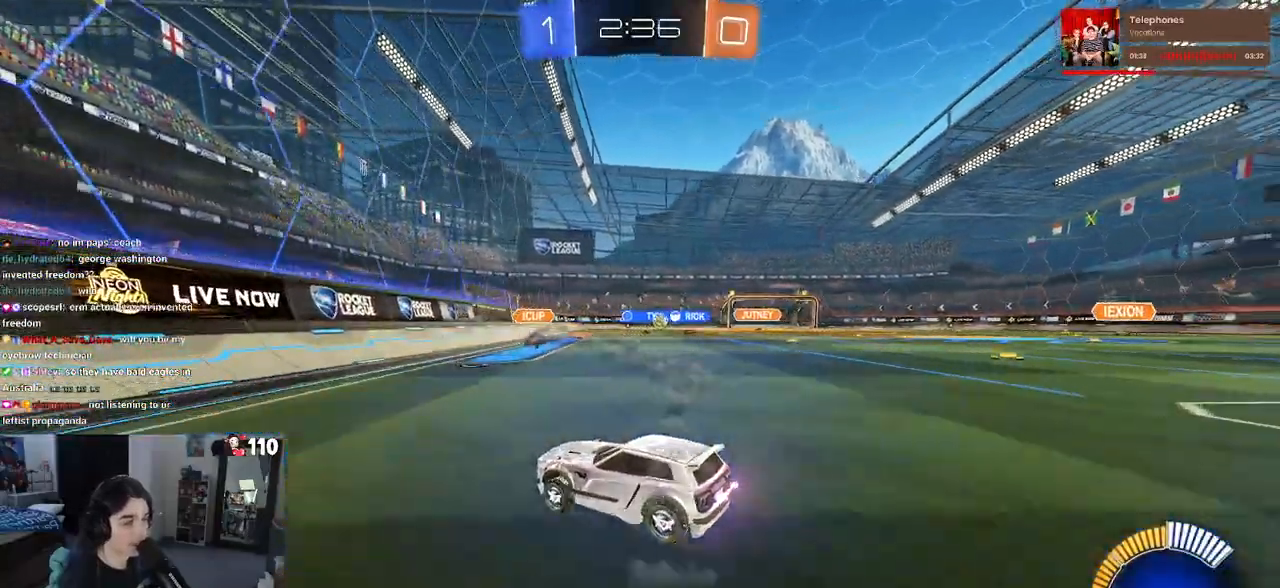
{"buttons": ["R2"], "left_stick": "center", "right_stick": "center", "events": [[500, "left_stick", "center"]]}
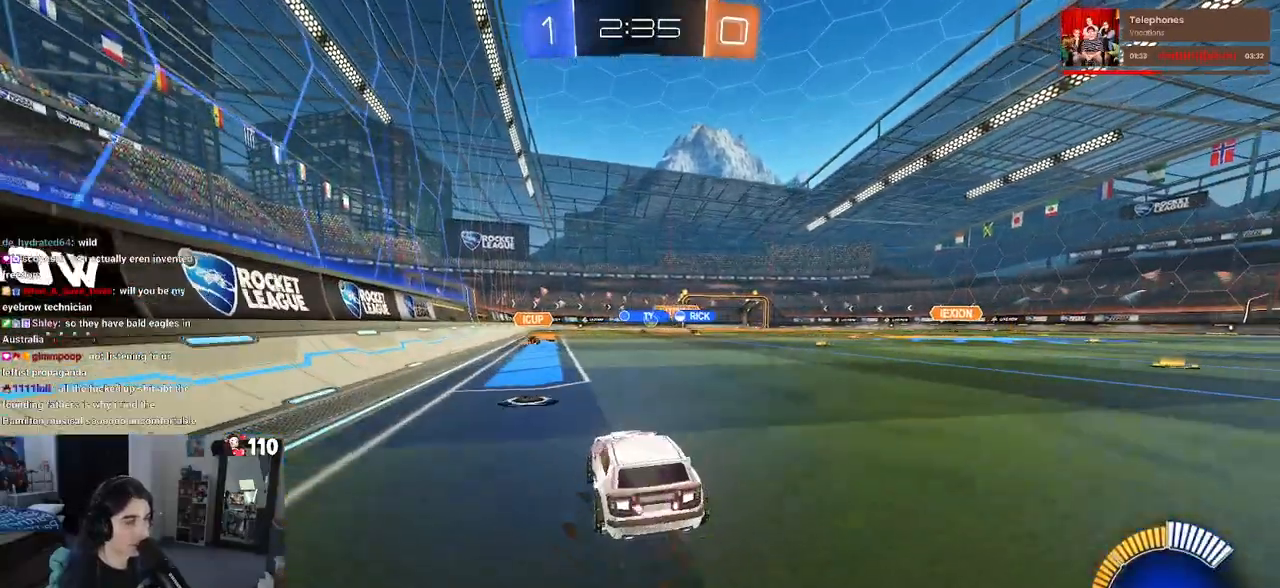
{"buttons": ["R2"], "left_stick": "right", "right_stick": "center", "events": [[467, "left_stick", "right"]]}
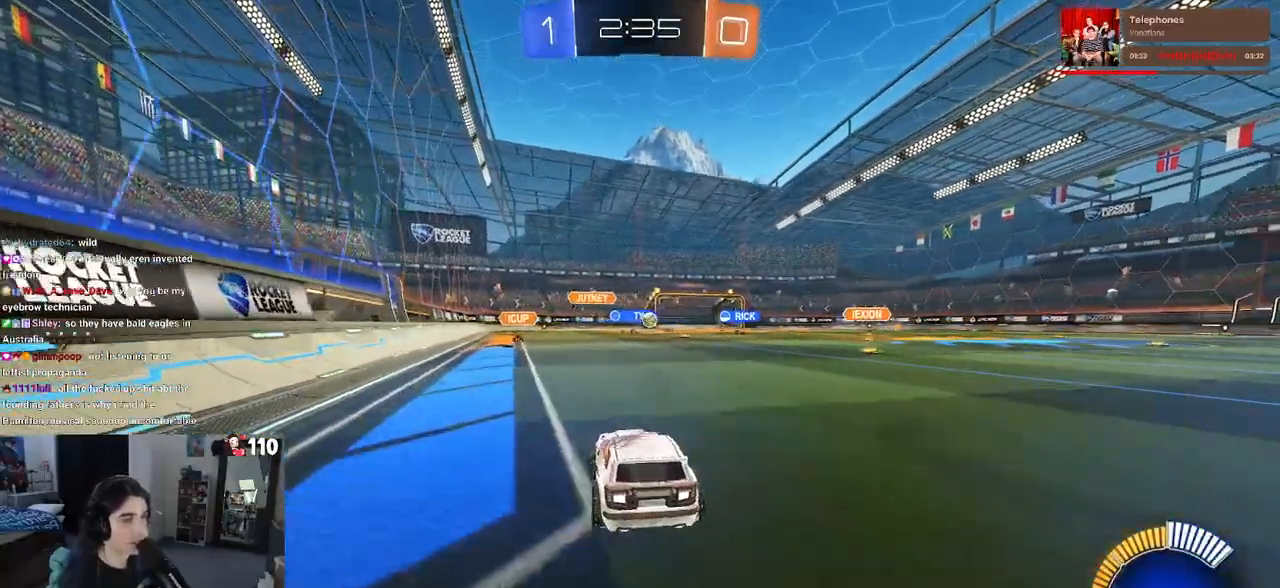
{"buttons": ["R1", "R2"], "left_stick": "center", "right_stick": "center", "events": [[167, "R1", "down"], [300, "left_stick", "center"]]}
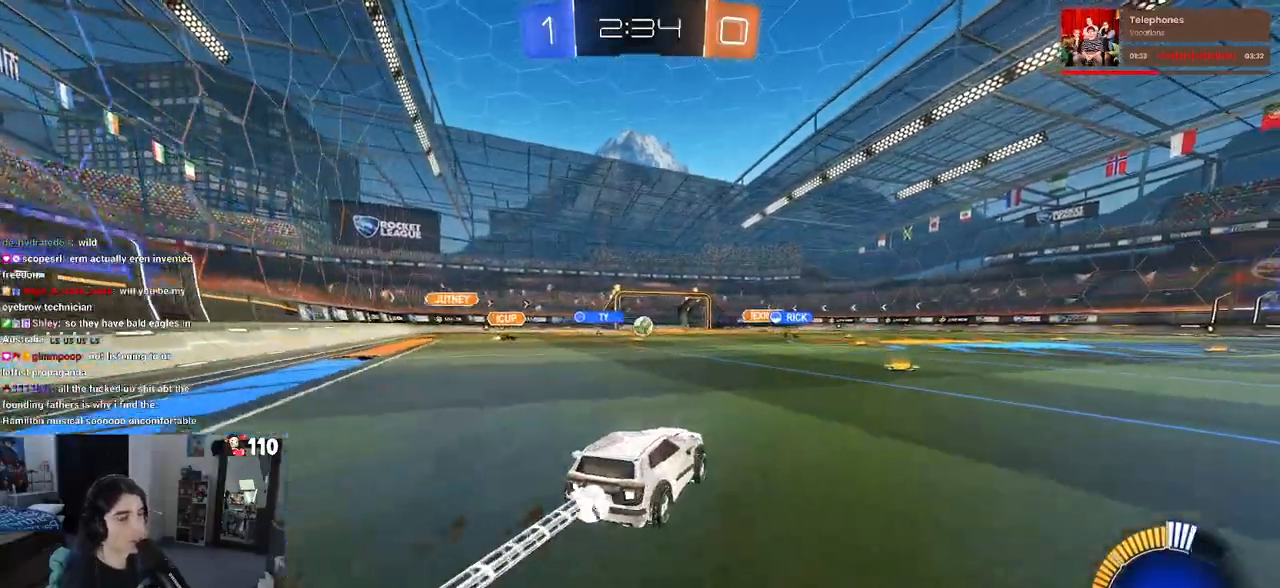
{"buttons": ["R2"], "left_stick": "right", "right_stick": "center", "events": [[317, "left_stick", "right"], [467, "R1", "up"]]}
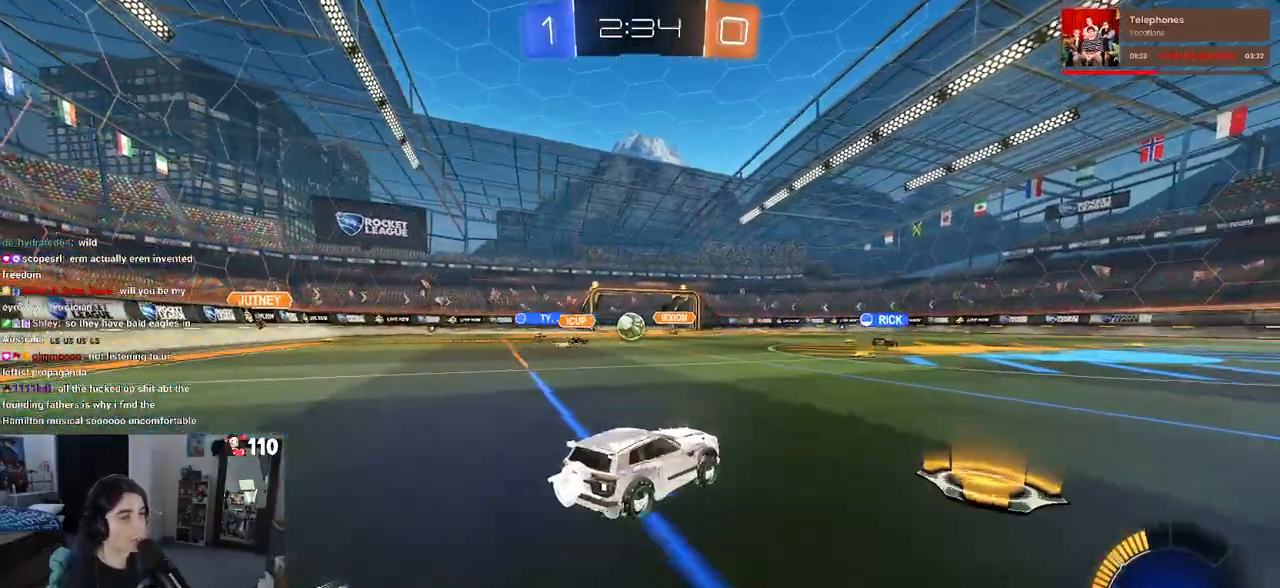
{"buttons": ["R2"], "left_stick": "right", "right_stick": "center", "events": [[117, "left_stick", "center"], [267, "left_stick", "left"], [450, "left_stick", "right"]]}
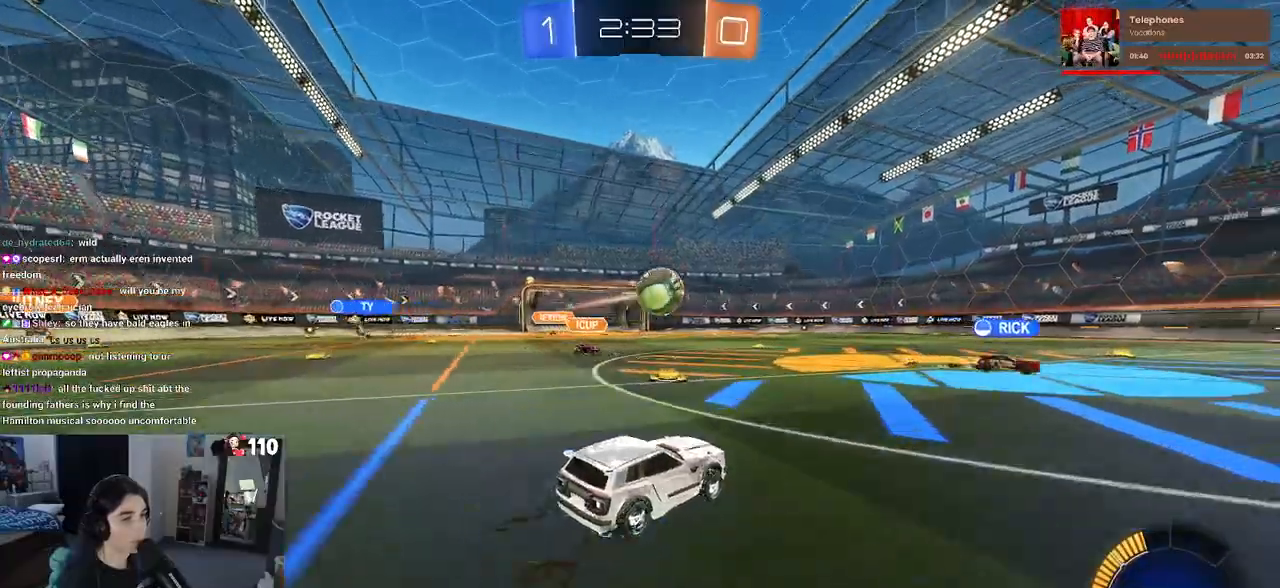
{"buttons": ["R2"], "left_stick": "right", "right_stick": "center", "events": [[67, "R1", "down"], [433, "R1", "up"]]}
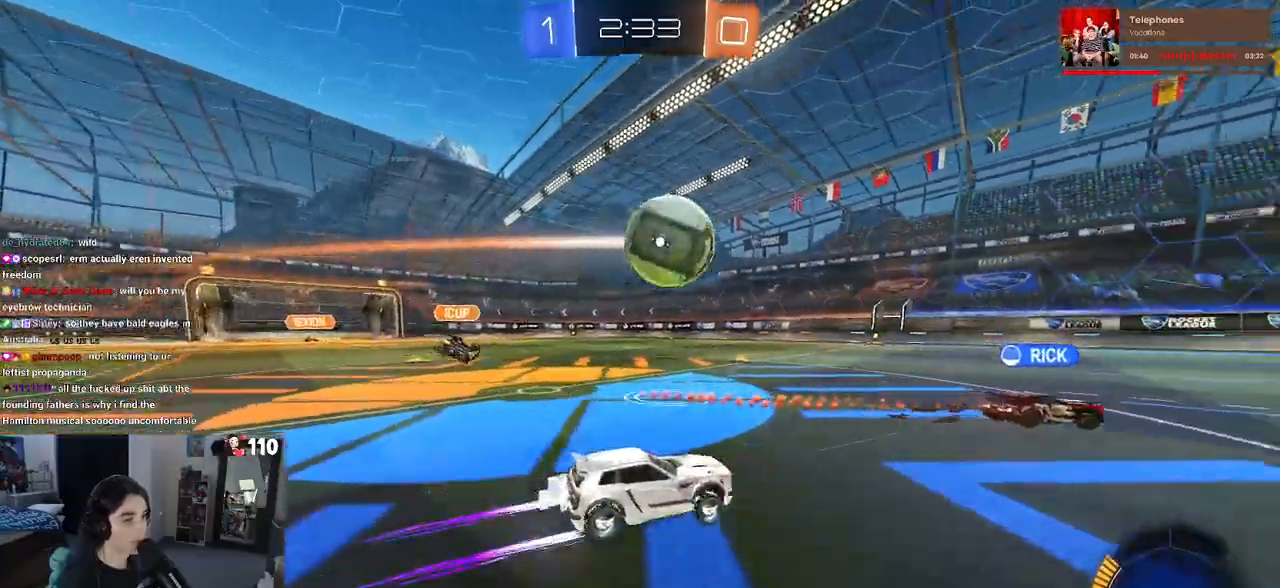
{"buttons": ["R2"], "left_stick": "right", "right_stick": "center", "events": []}
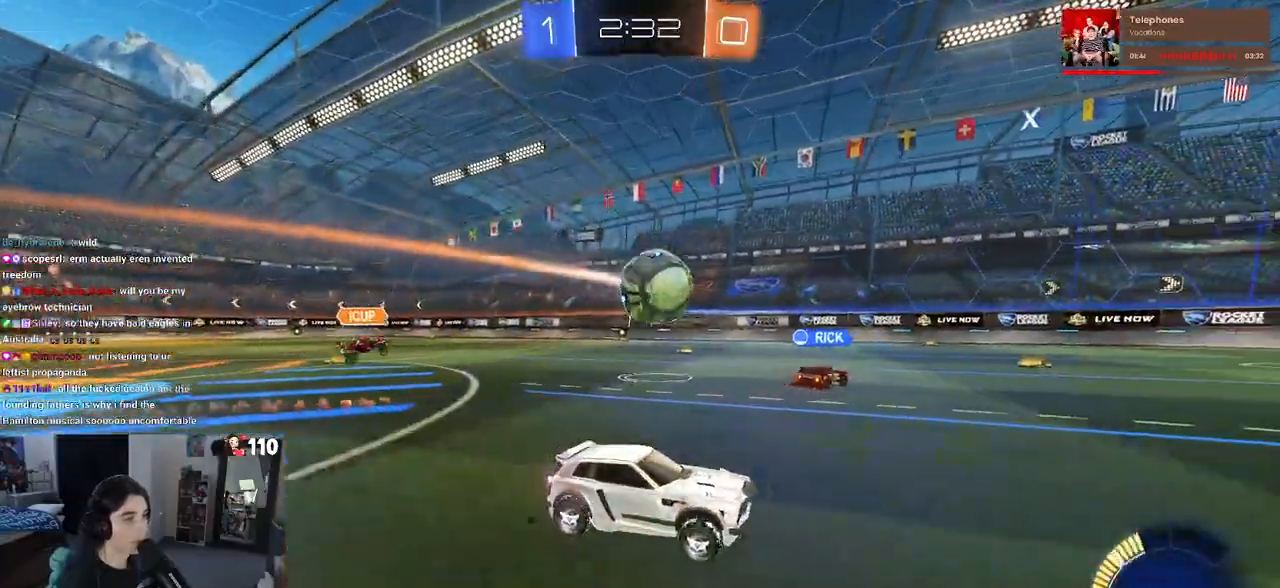
{"buttons": ["R2"], "left_stick": "right", "right_stick": "center", "events": [[33, "left_stick", "center"], [367, "left_stick", "right"]]}
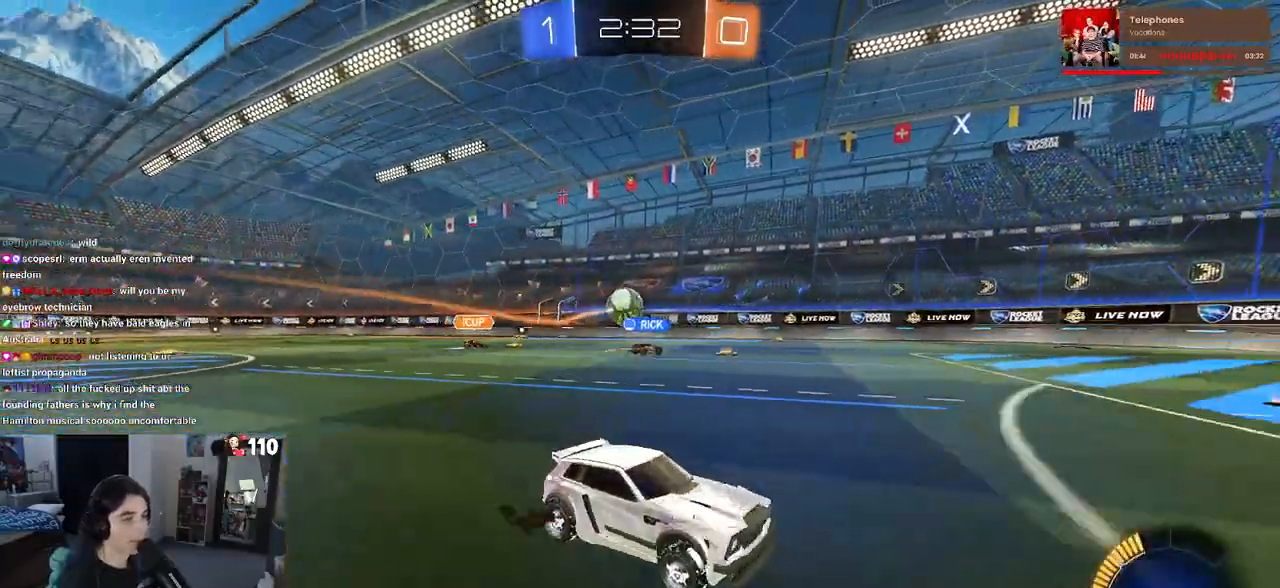
{"buttons": ["R2"], "left_stick": "center", "right_stick": "center", "events": [[50, "left_stick", "center"]]}
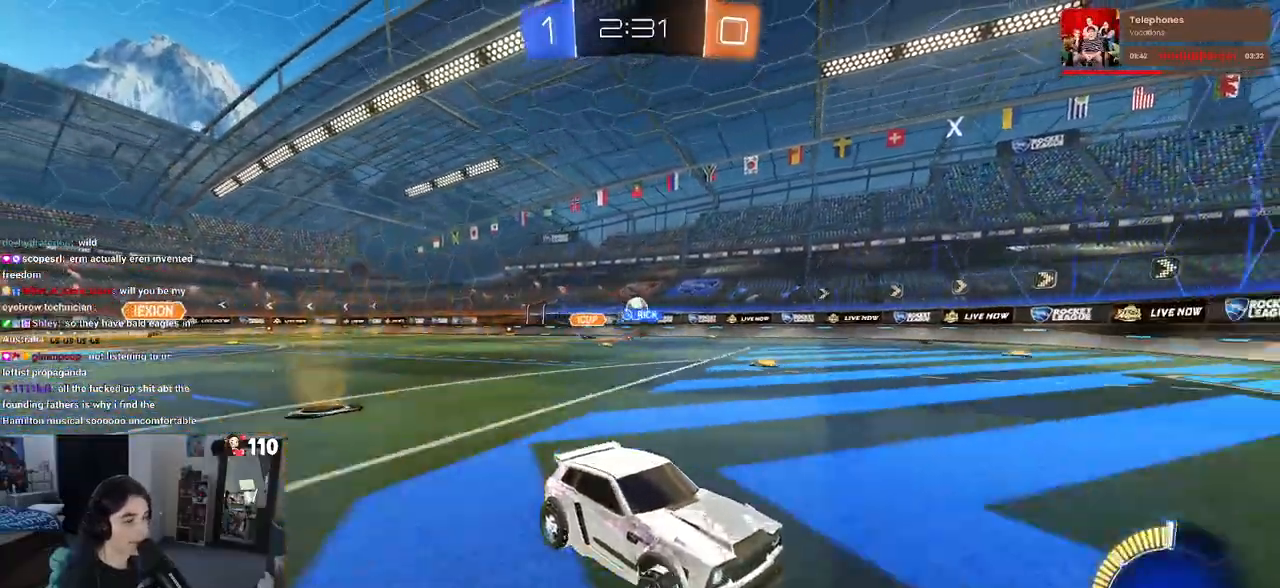
{"buttons": ["SQUARE", "R2"], "left_stick": "left", "right_stick": "center", "events": [[83, "left_stick", "left"], [417, "SQUARE", "down"]]}
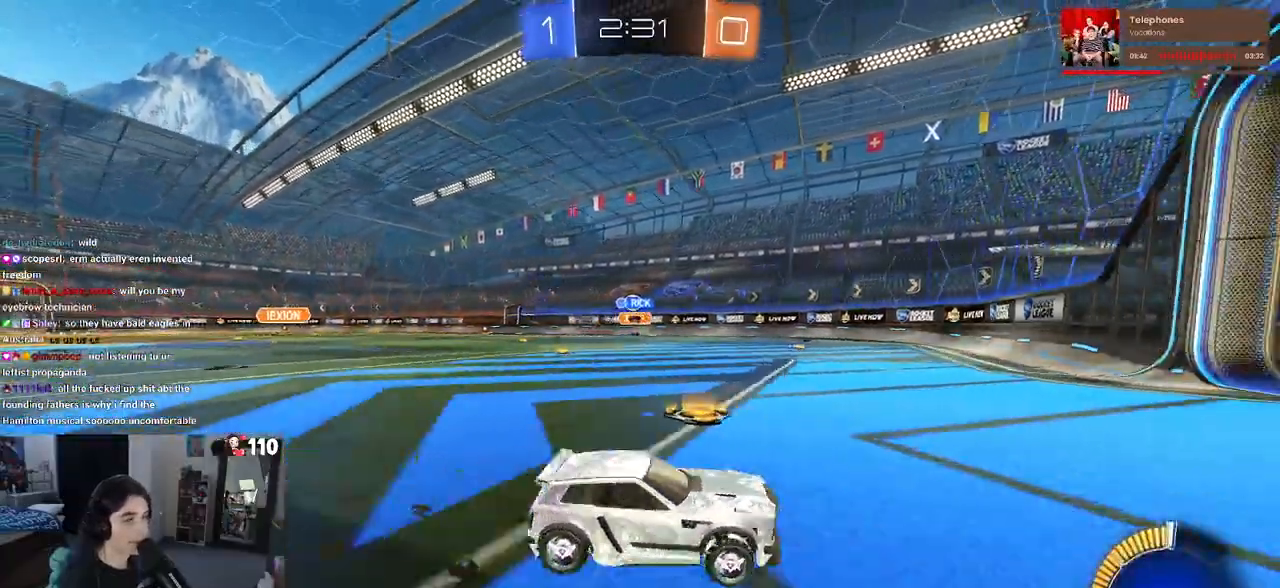
{"buttons": ["R2"], "left_stick": "left", "right_stick": "center", "events": [[33, "SQUARE", "up"]]}
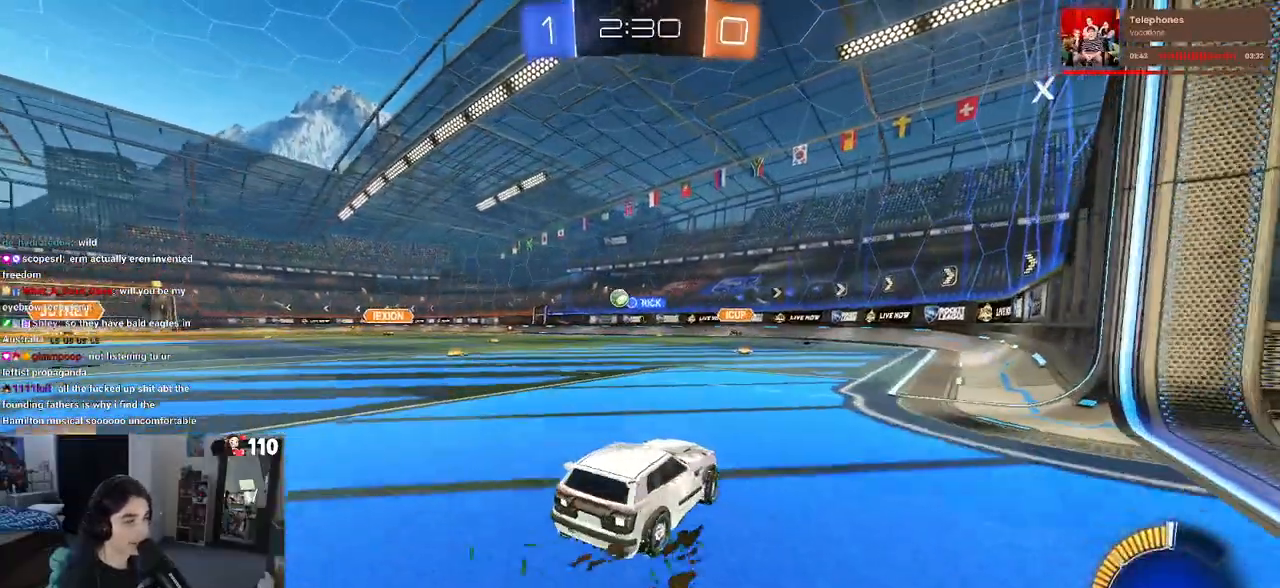
{"buttons": ["R2"], "left_stick": "down-right", "right_stick": "center", "events": [[150, "left_stick", "down-right"], [200, "SQUARE", "down"], [450, "SQUARE", "up"]]}
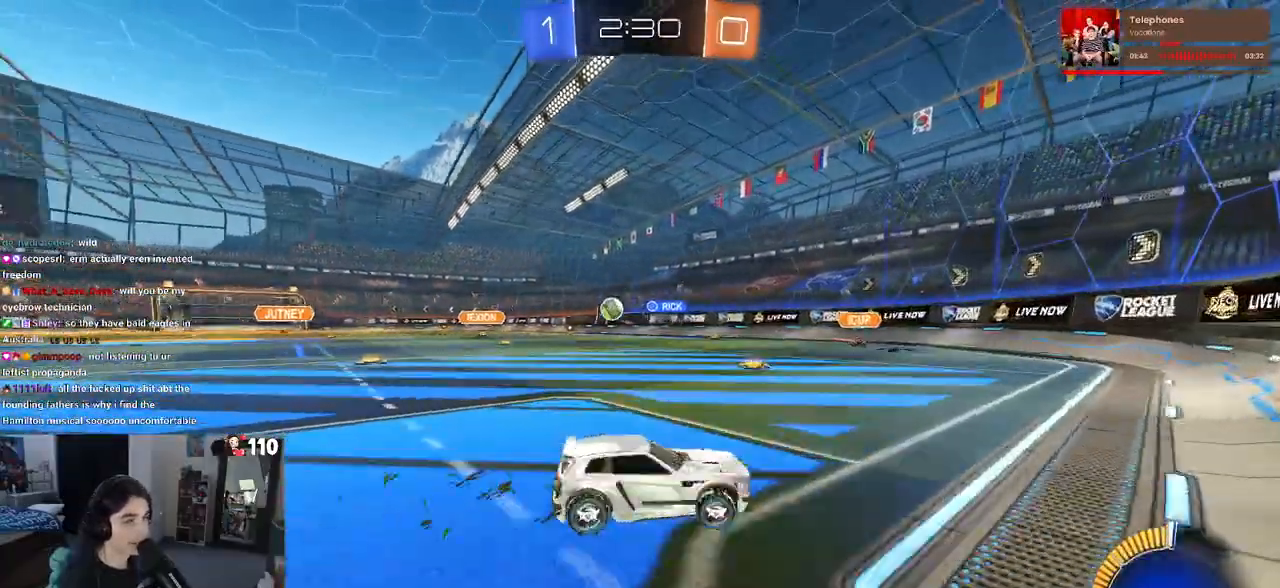
{"buttons": ["R2"], "left_stick": "center", "right_stick": "center", "events": [[367, "left_stick", "center"]]}
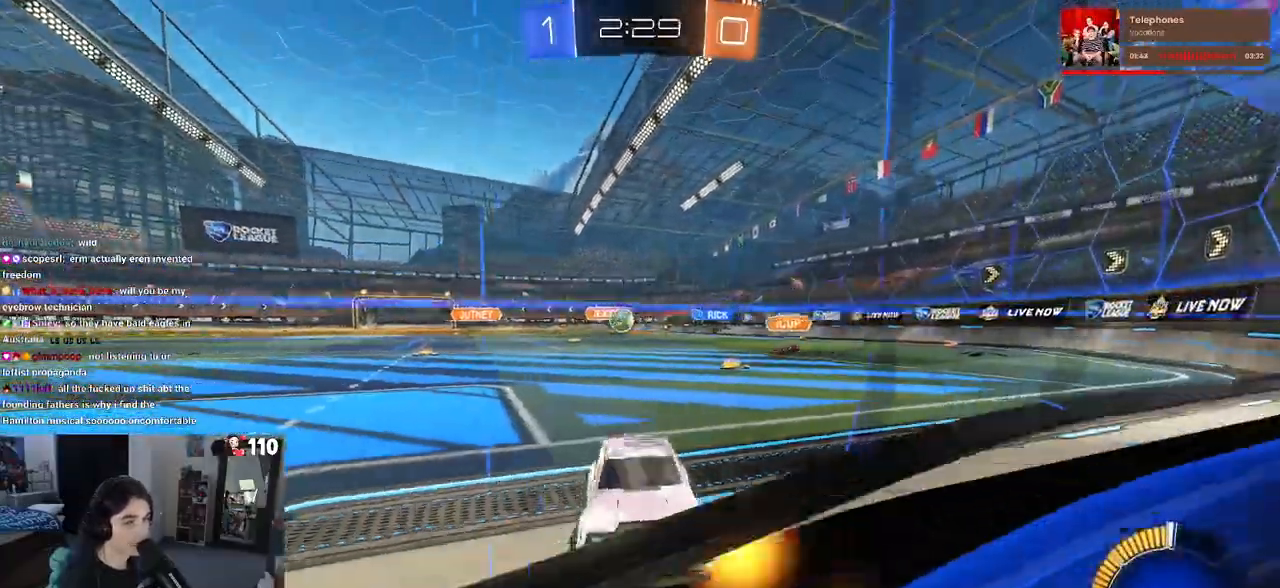
{"buttons": ["R2"], "left_stick": "right", "right_stick": "center", "events": [[233, "left_stick", "right"]]}
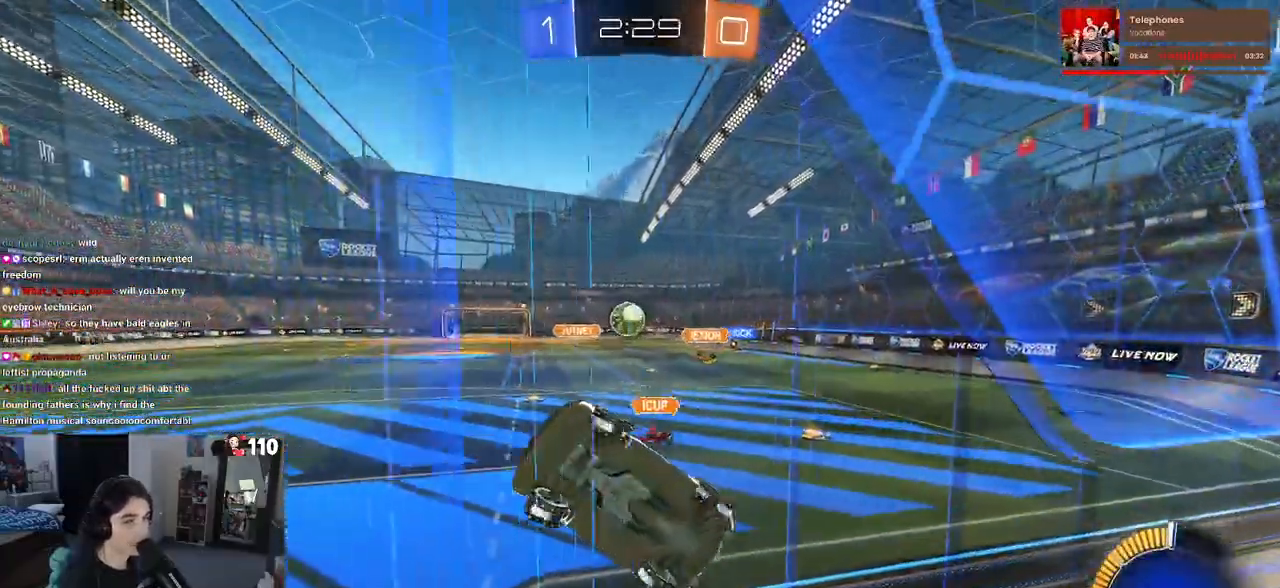
{"buttons": ["R2"], "left_stick": "right", "right_stick": "center", "events": [[33, "R1", "down"], [67, "CROSS", "down"], [100, "left_stick", "down-right"], [117, "L1", "down"], [200, "CROSS", "up"], [200, "R1", "up"], [433, "L1", "up"], [450, "left_stick", "right"]]}
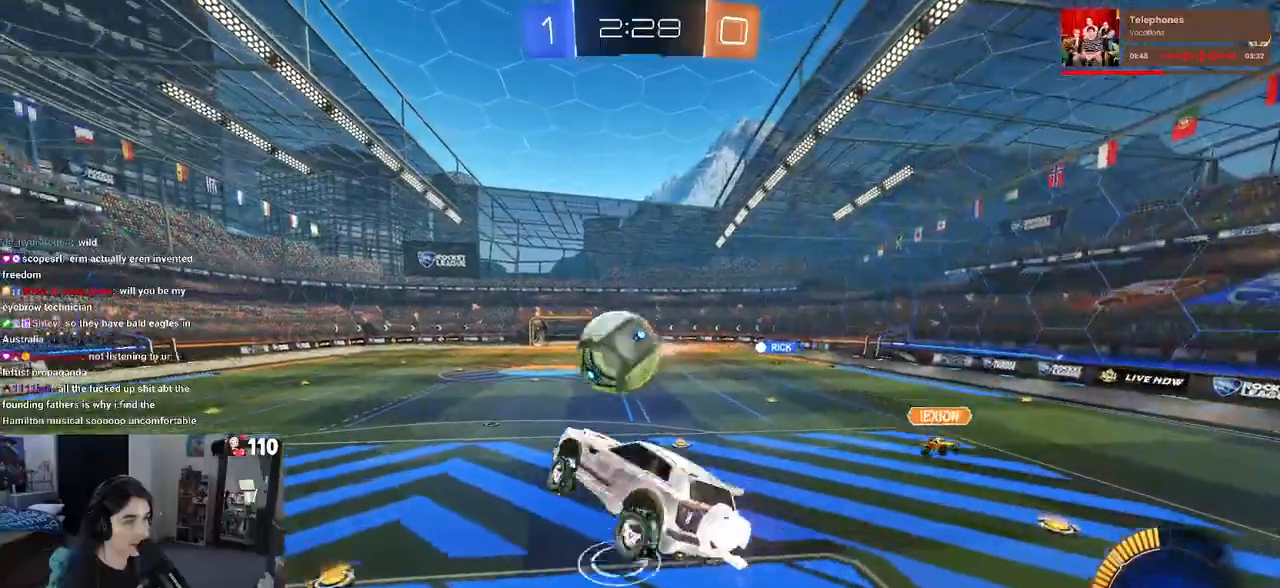
{"buttons": ["R2"], "left_stick": "down-right", "right_stick": "center", "events": [[67, "left_stick", "up-left"], [100, "R1", "down"], [150, "CROSS", "down"], [250, "left_stick", "down"], [283, "CROSS", "up"], [433, "R1", "up"], [450, "left_stick", "down-right"]]}
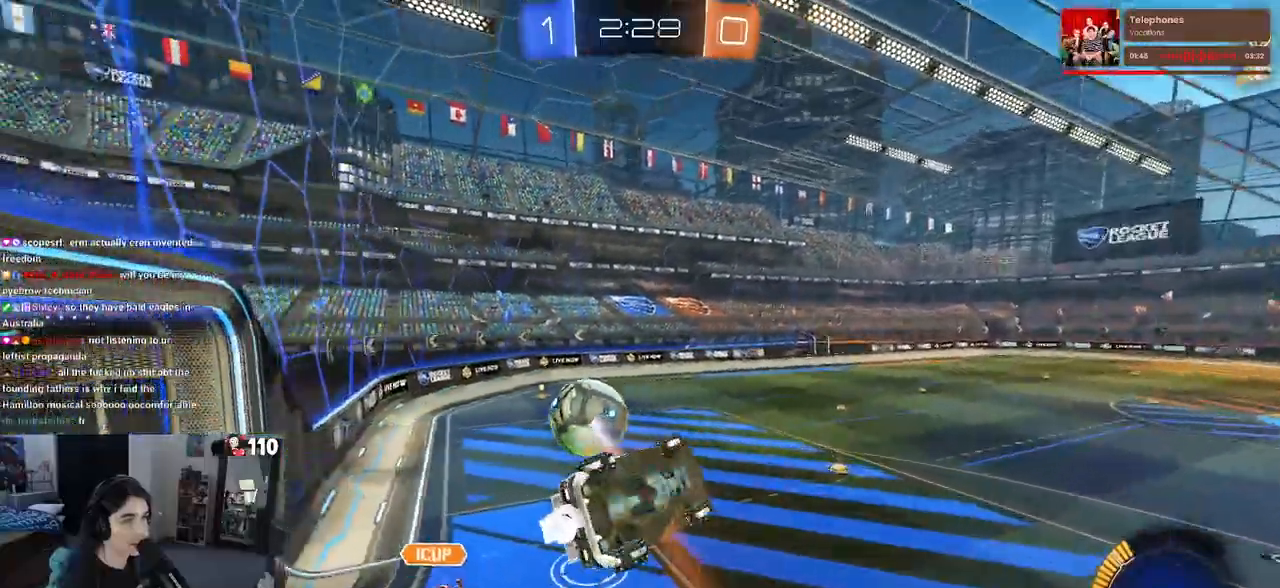
{"buttons": ["SQUARE", "R2"], "left_stick": "center", "right_stick": "center", "events": [[467, "left_stick", "center"], [500, "SQUARE", "down"]]}
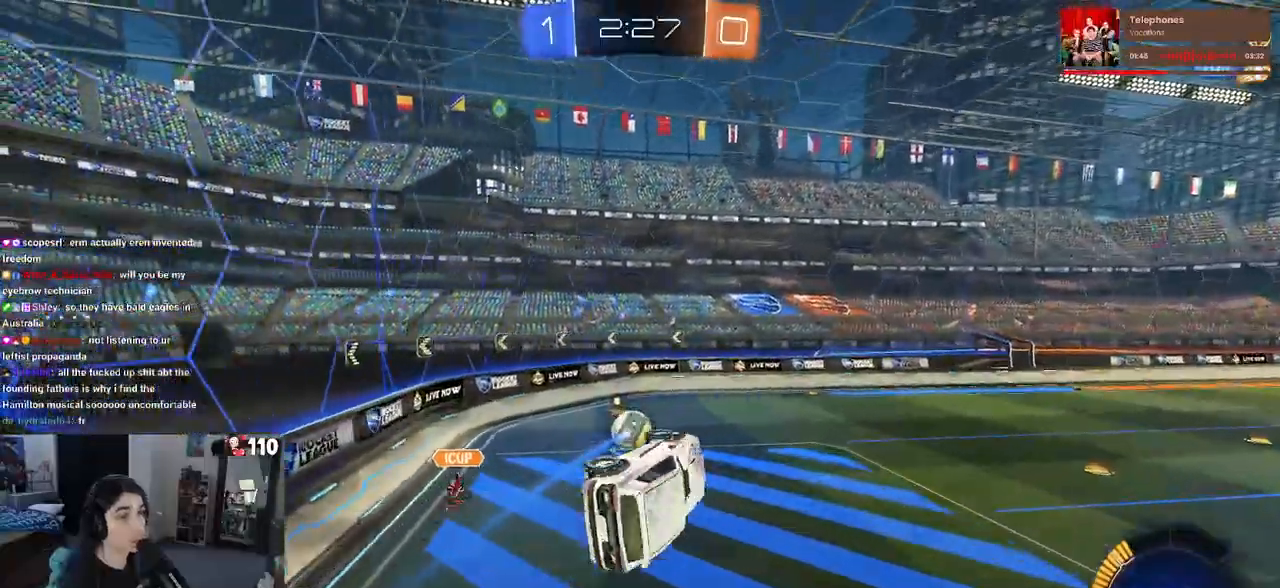
{"buttons": ["R2"], "left_stick": "center", "right_stick": "center", "events": [[17, "left_stick", "left"], [167, "SQUARE", "up"], [233, "left_stick", "down-left"], [450, "left_stick", "center"]]}
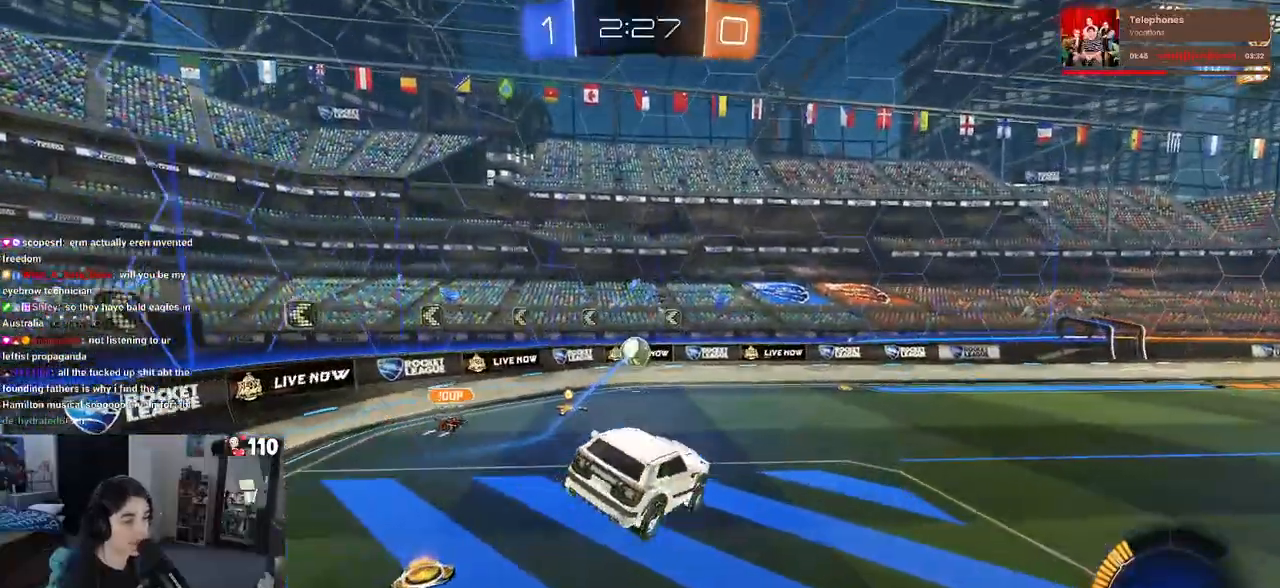
{"buttons": ["R2"], "left_stick": "center", "right_stick": "center", "events": []}
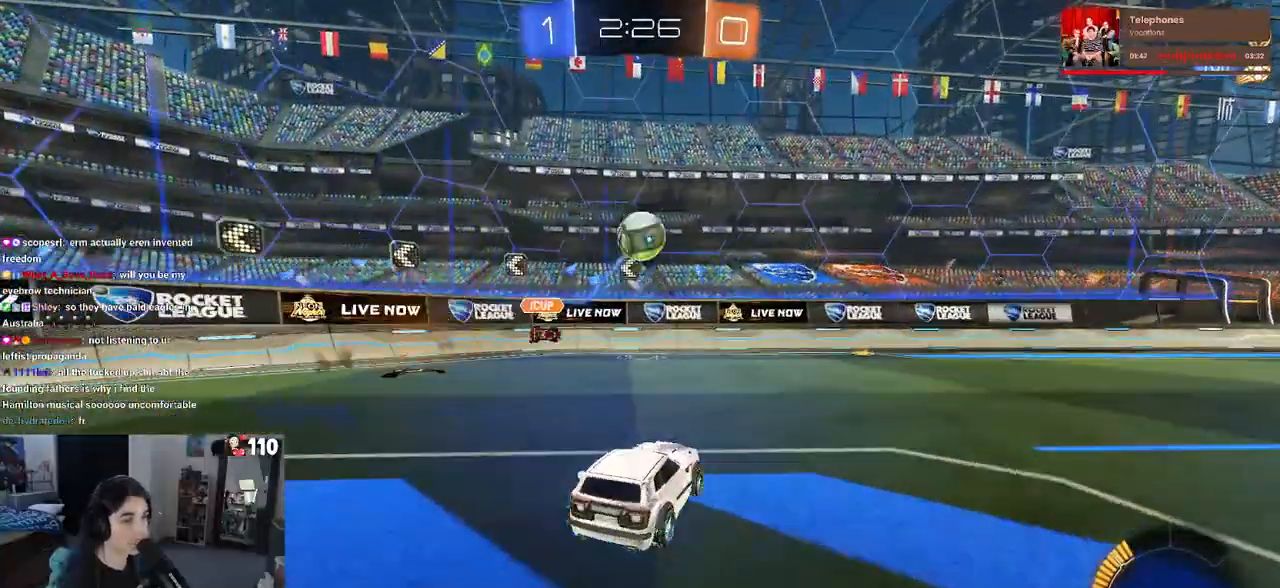
{"buttons": ["R1", "R2"], "left_stick": "right", "right_stick": "center", "events": [[67, "R1", "down"], [300, "left_stick", "right"], [317, "TRIANGLE", "down"], [433, "TRIANGLE", "up"]]}
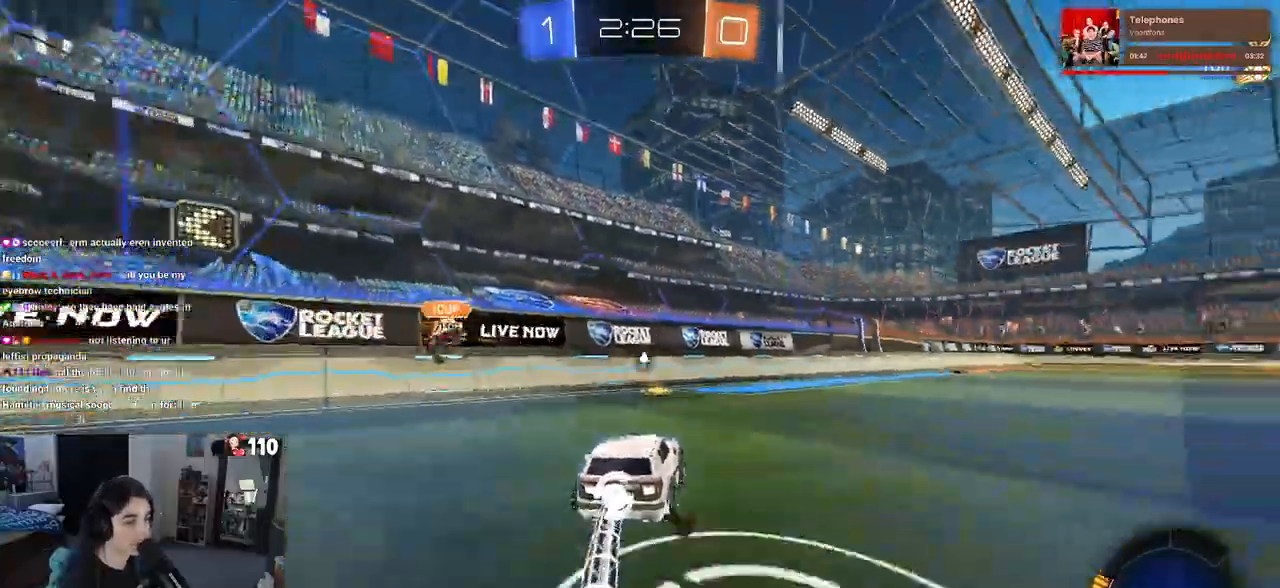
{"buttons": ["TRIANGLE", "R2"], "left_stick": "right", "right_stick": "center", "events": [[100, "left_stick", "center"], [217, "R1", "up"], [400, "left_stick", "right"], [450, "TRIANGLE", "down"]]}
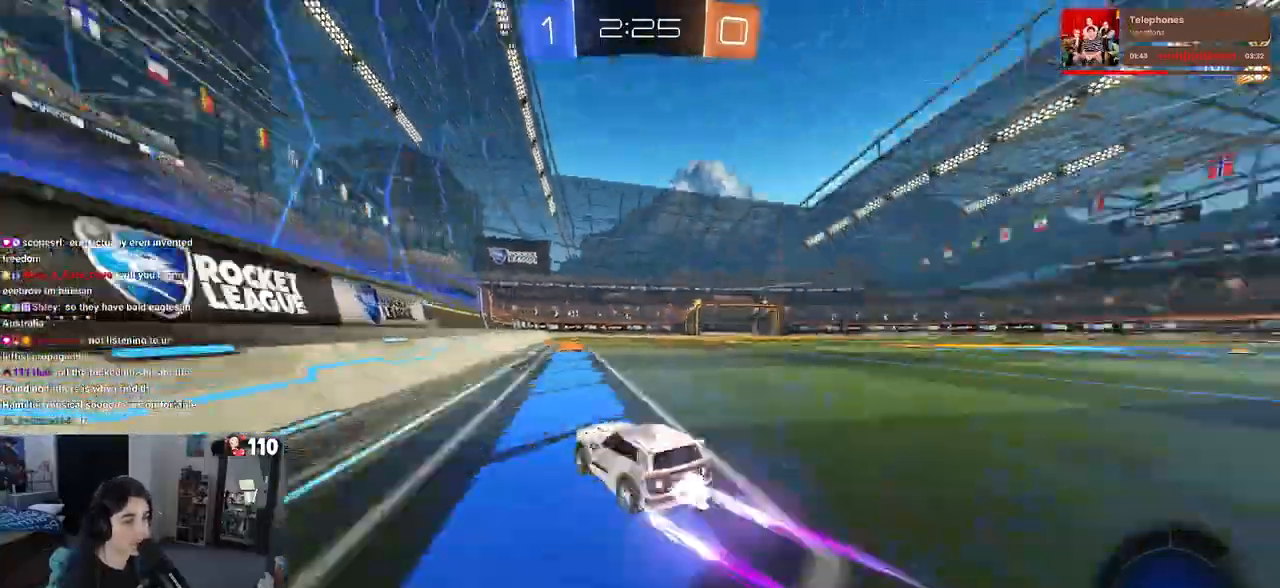
{"buttons": ["R2"], "left_stick": "center", "right_stick": "center", "events": [[83, "TRIANGLE", "up"], [183, "left_stick", "center"]]}
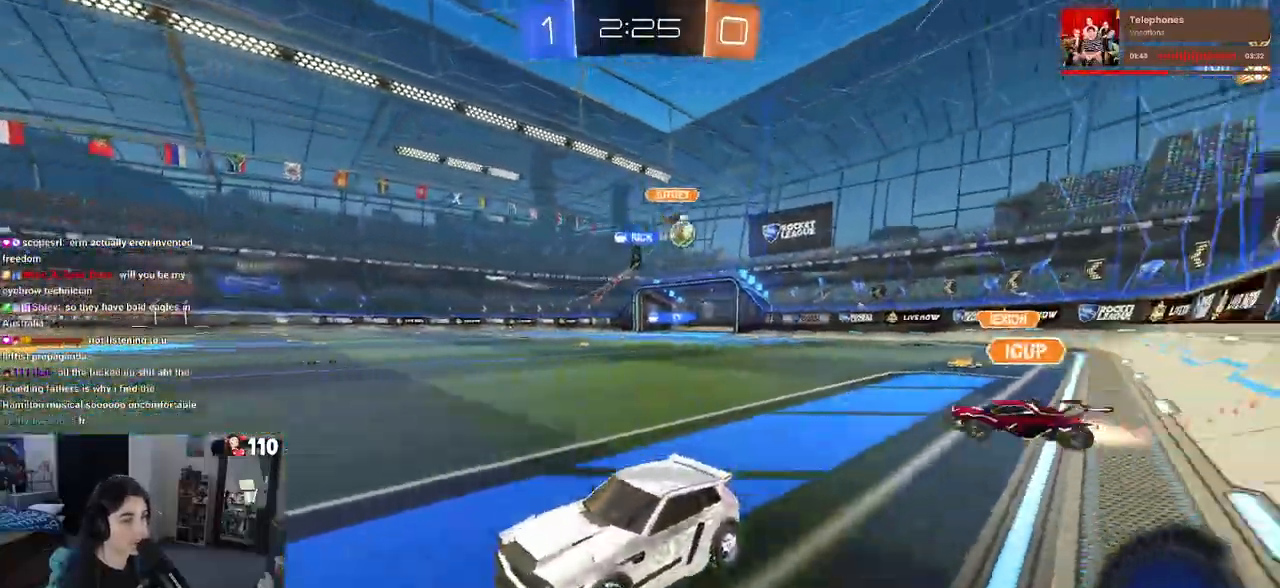
{"buttons": ["R2"], "left_stick": "right", "right_stick": "center"}